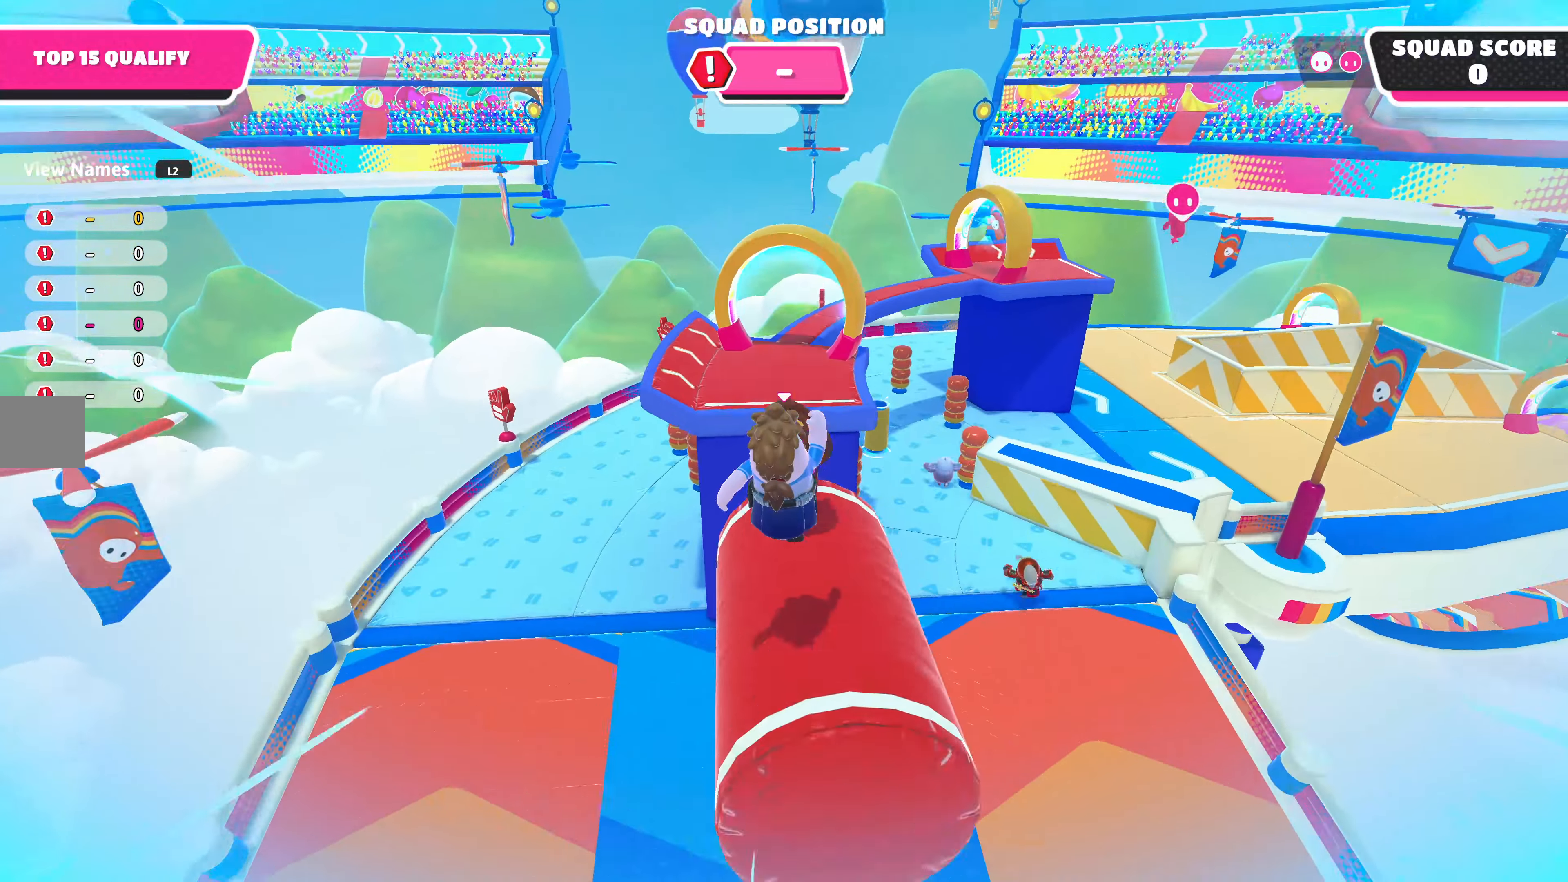
Gameplay with a controller (PlayStation layout); each line is a JSON object with the inputs held at the frame after it. "events" lists button and stick changes between this image and that frame as [ms after this image, input, new state], when the widget could be followed in between.
{"buttons": ["CROSS"], "left_stick": "up", "right_stick": "center", "events": [[333, "CROSS", "down"], [433, "CROSS", "up"], [500, "CROSS", "down"]]}
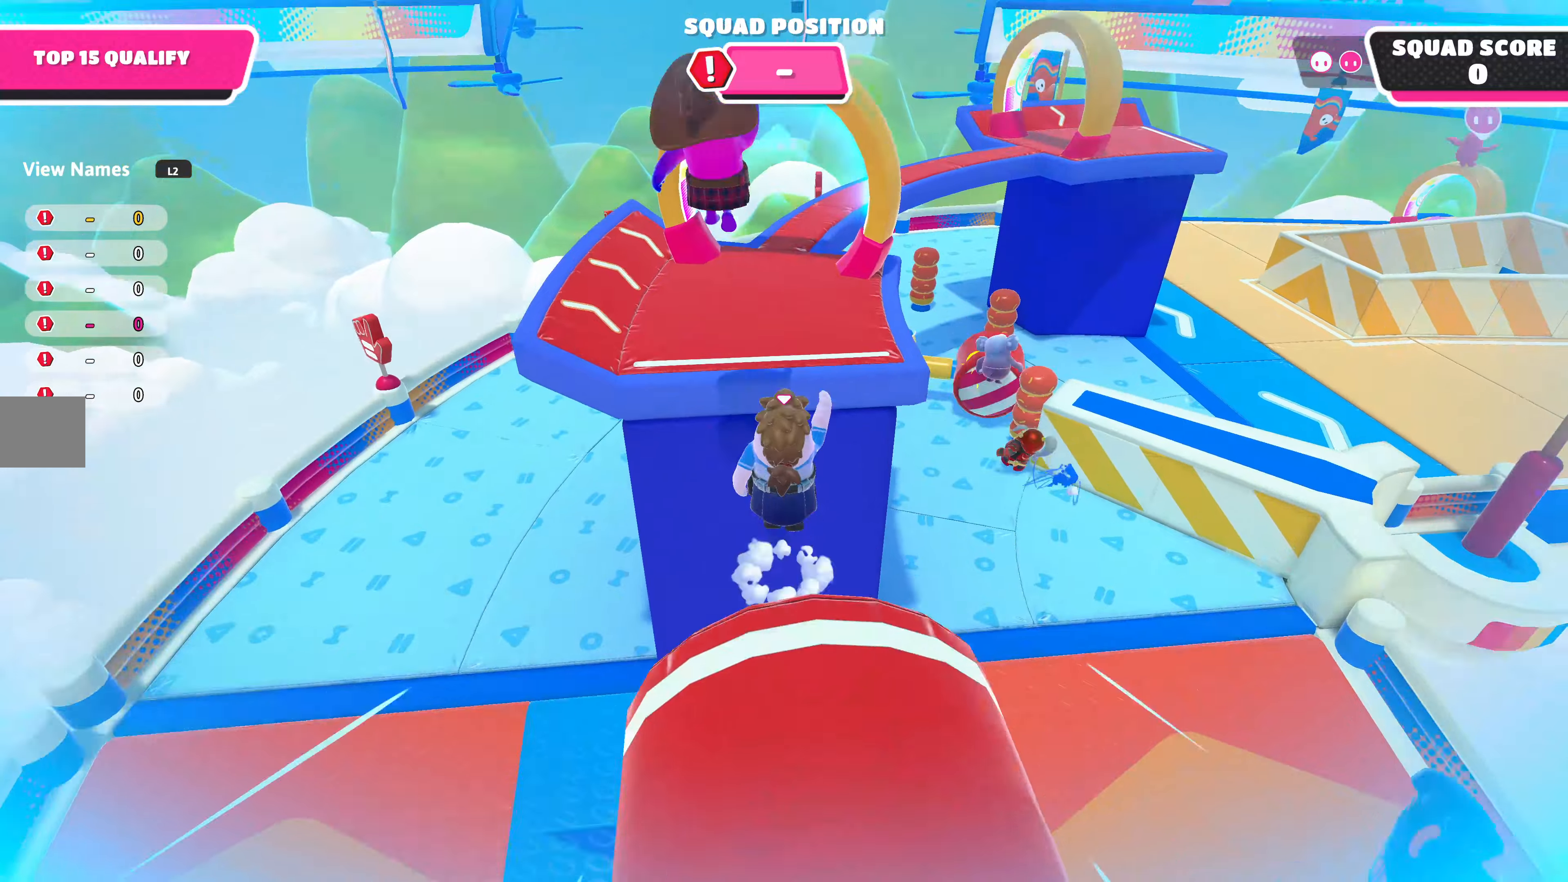
{"buttons": [], "left_stick": "up", "right_stick": "center", "events": [[100, "CROSS", "up"]]}
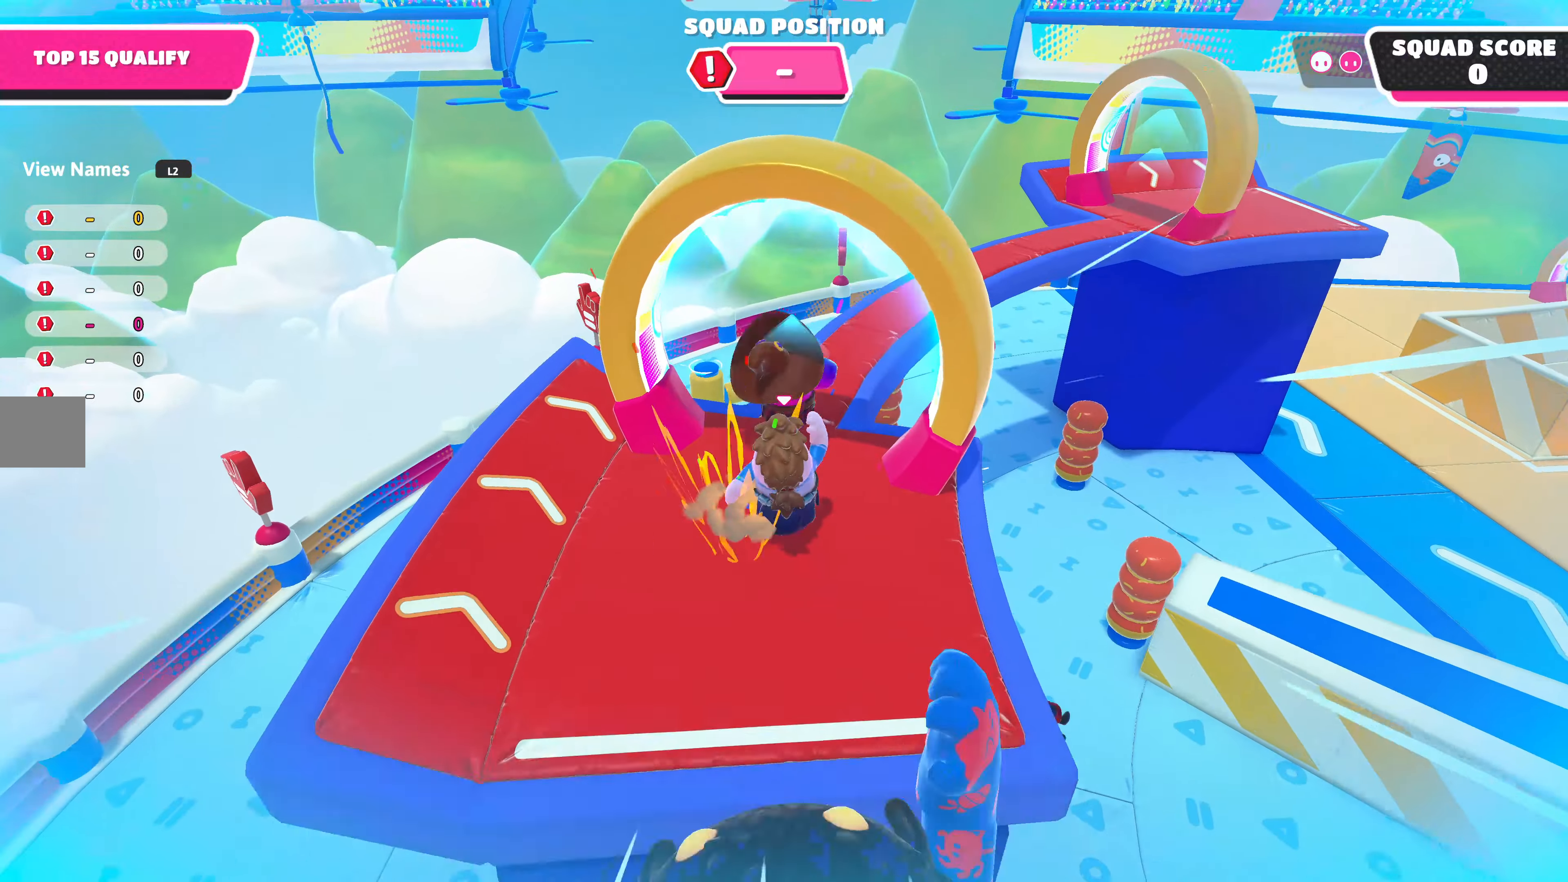
{"buttons": [], "left_stick": "up", "right_stick": "right", "events": [[33, "right_stick", "right"], [233, "right_stick", "center"], [400, "right_stick", "right"]]}
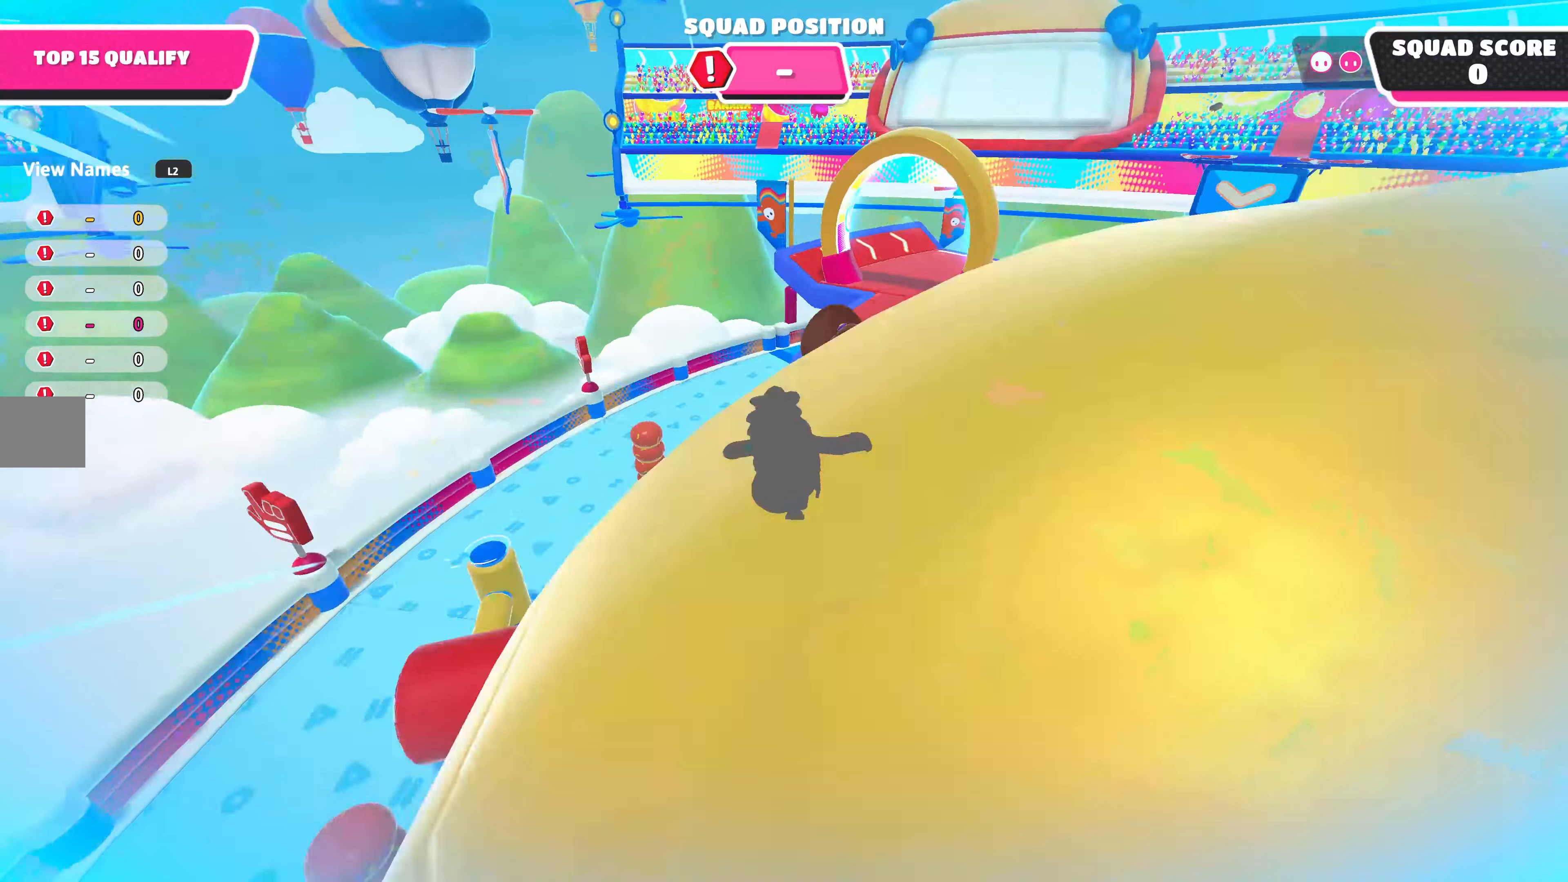
{"buttons": [], "left_stick": "up", "right_stick": "center", "events": [[100, "right_stick", "center"]]}
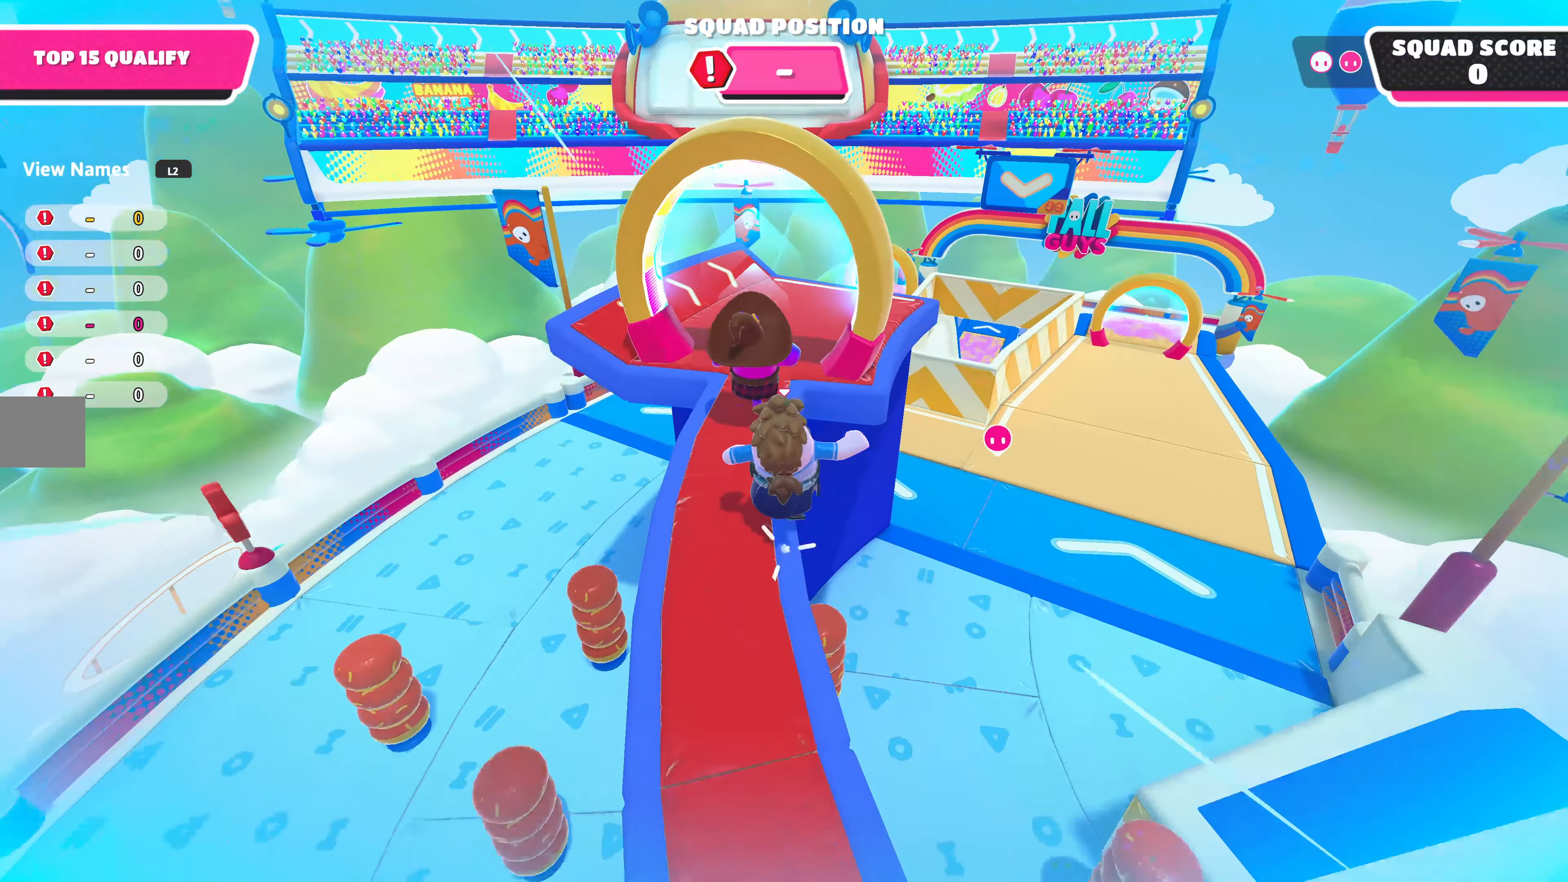
{"buttons": [], "left_stick": "up", "right_stick": "center", "events": [[200, "right_stick", "right"], [433, "right_stick", "center"]]}
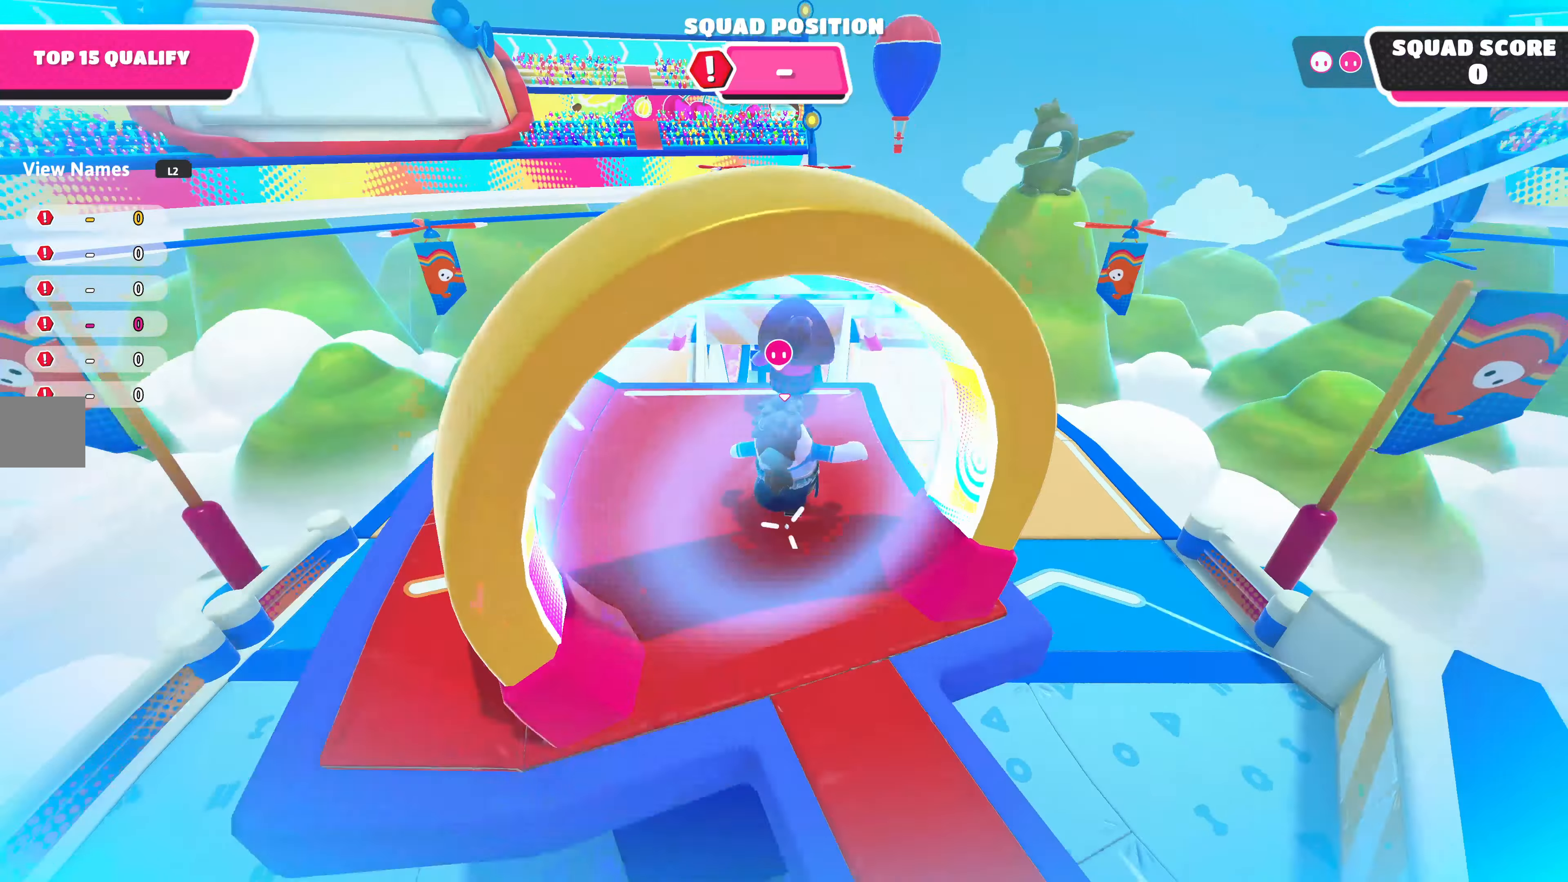
{"buttons": ["CROSS"], "left_stick": "up", "right_stick": "center", "events": [[433, "CROSS", "down"]]}
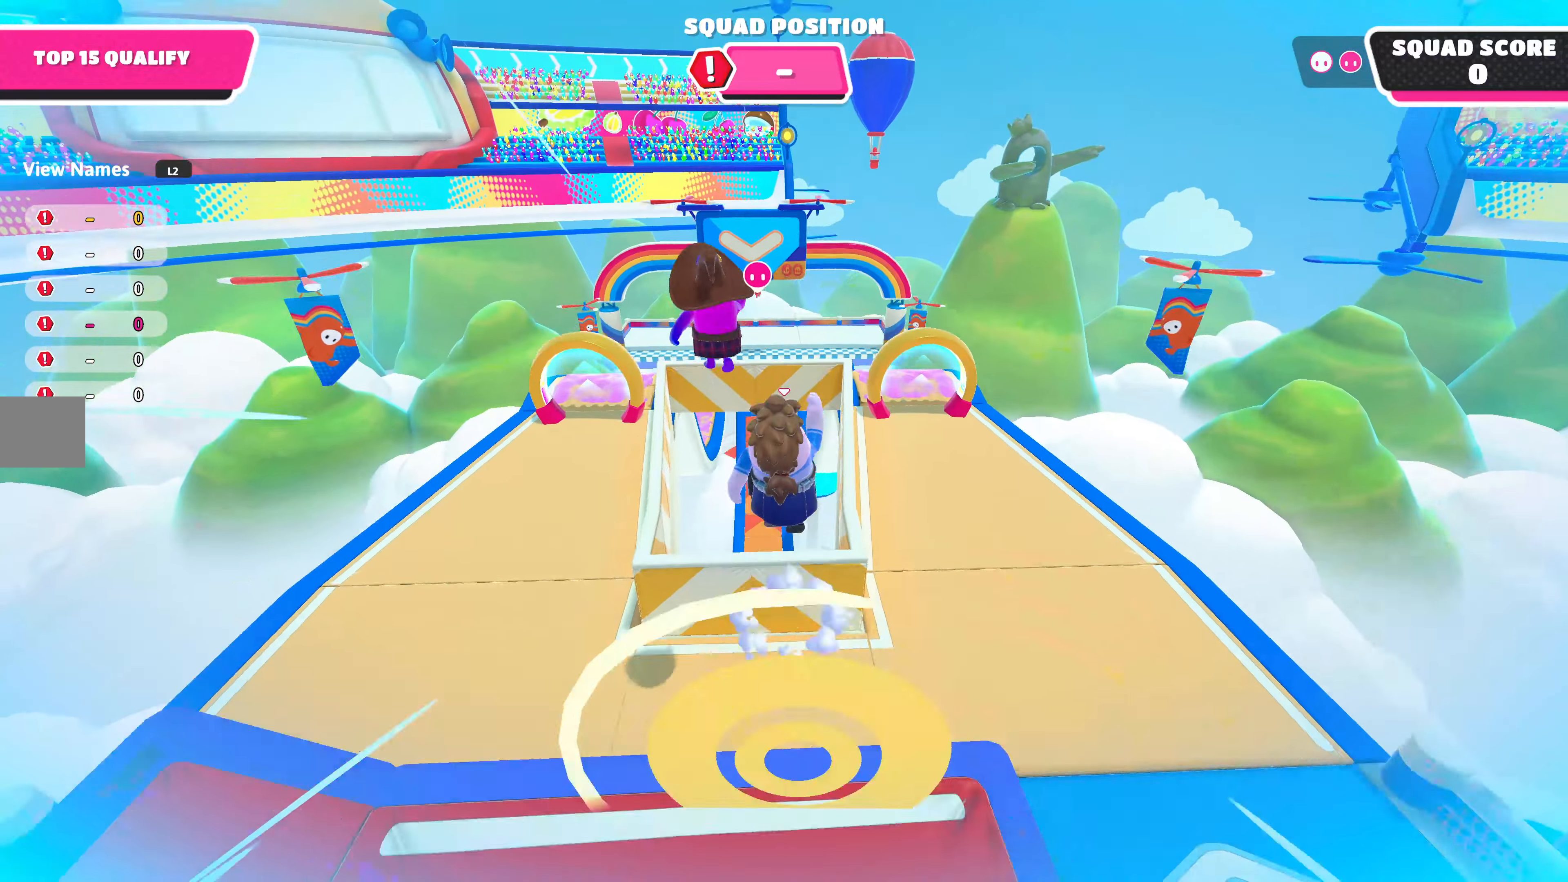
{"buttons": [], "left_stick": "up", "right_stick": "center", "events": [[100, "CROSS", "up"]]}
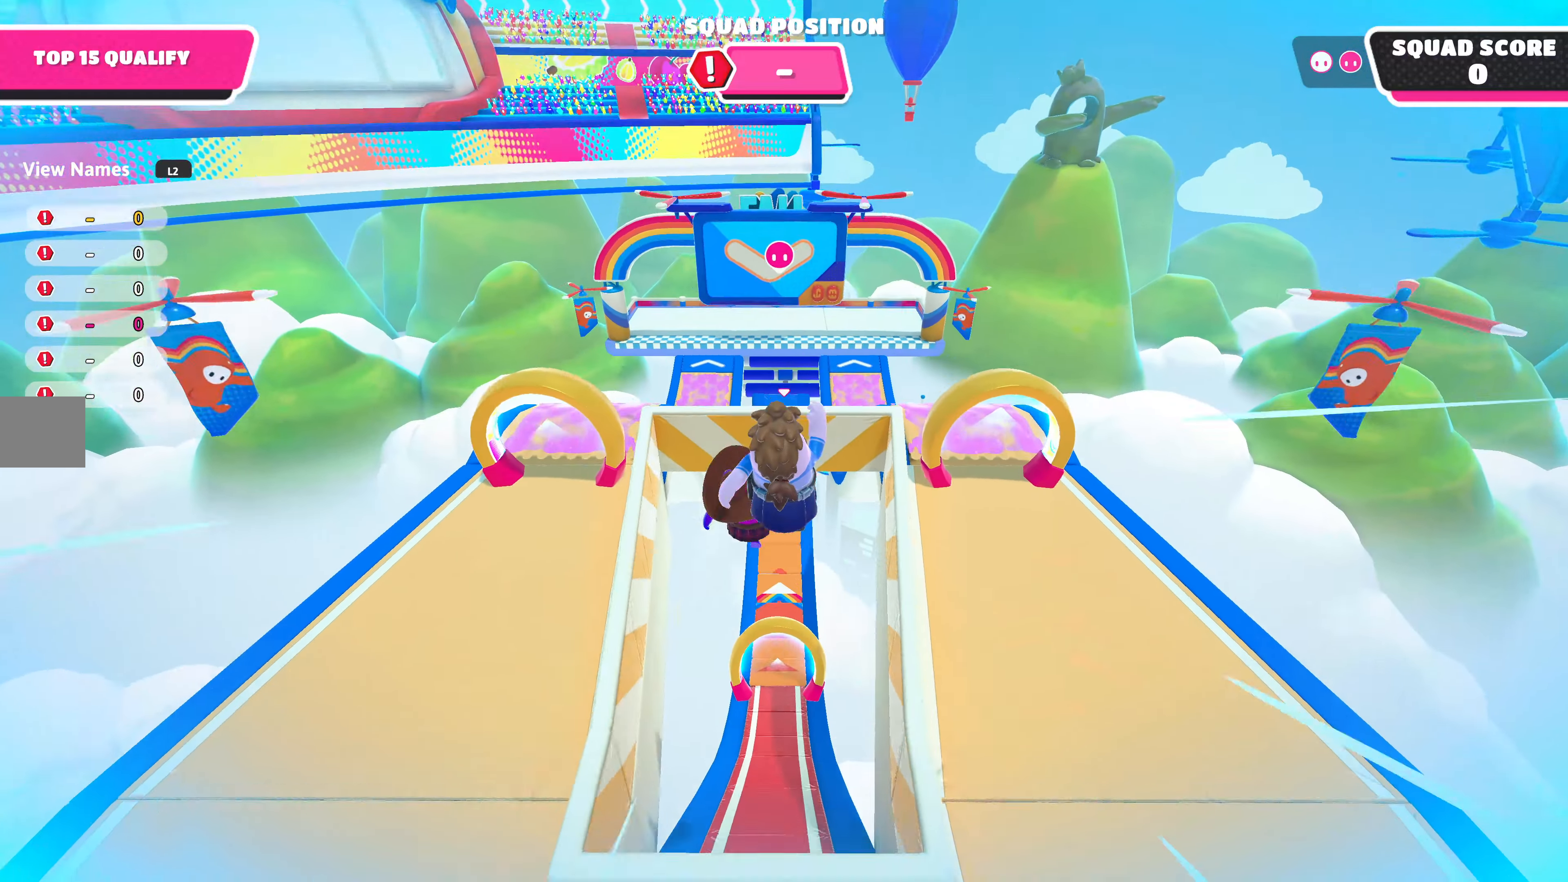
{"buttons": [], "left_stick": "up", "right_stick": "center", "events": []}
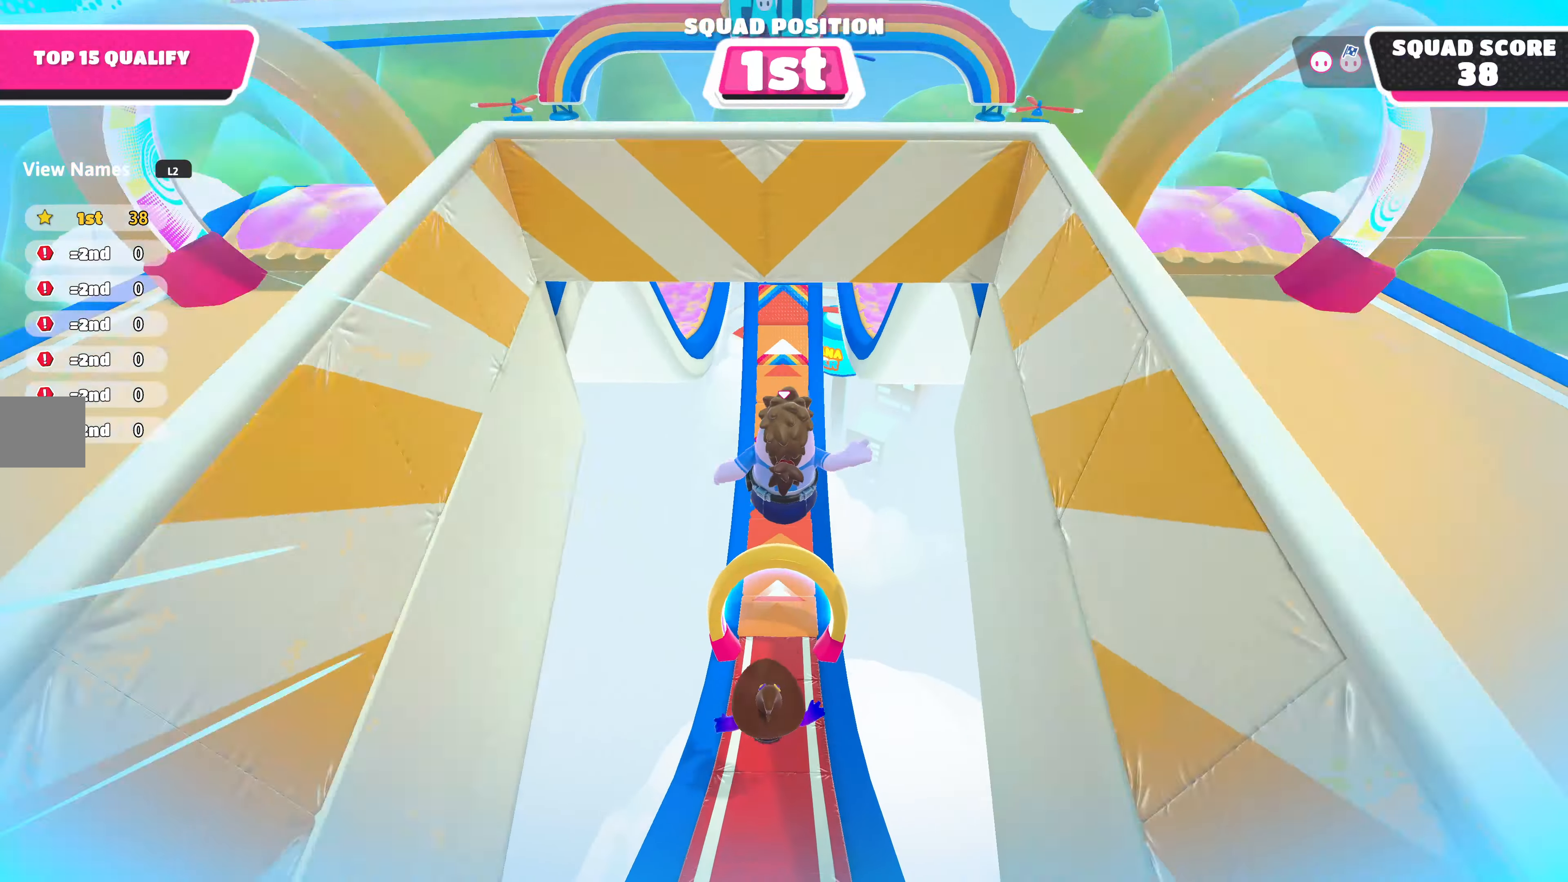
{"buttons": [], "left_stick": "up", "right_stick": "center", "events": []}
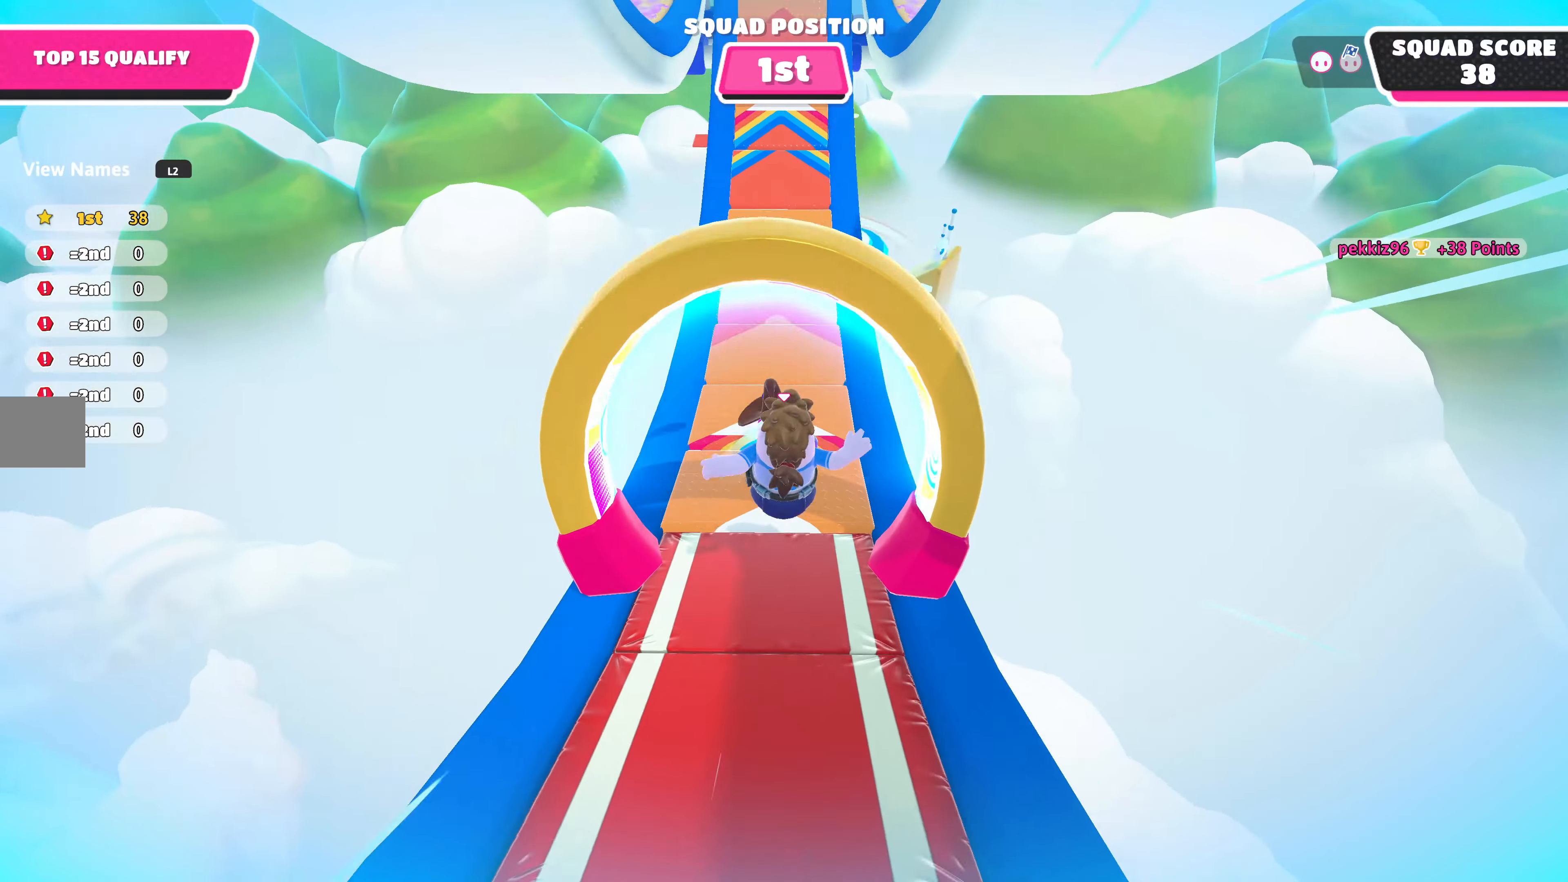
{"buttons": [], "left_stick": "up", "right_stick": "center", "events": []}
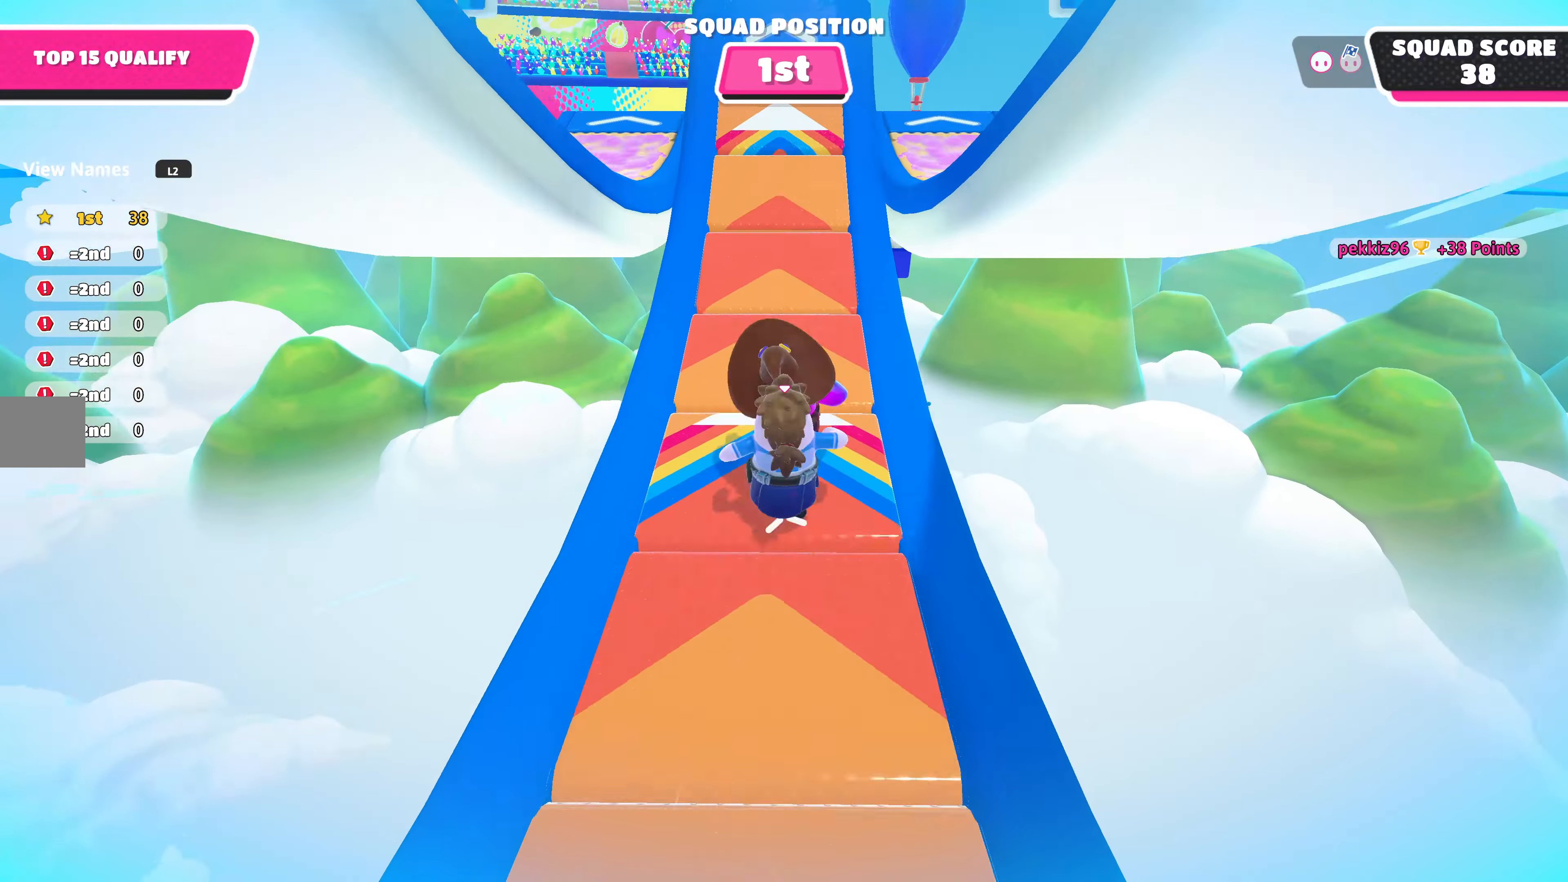
{"buttons": [], "left_stick": "up", "right_stick": "center", "events": []}
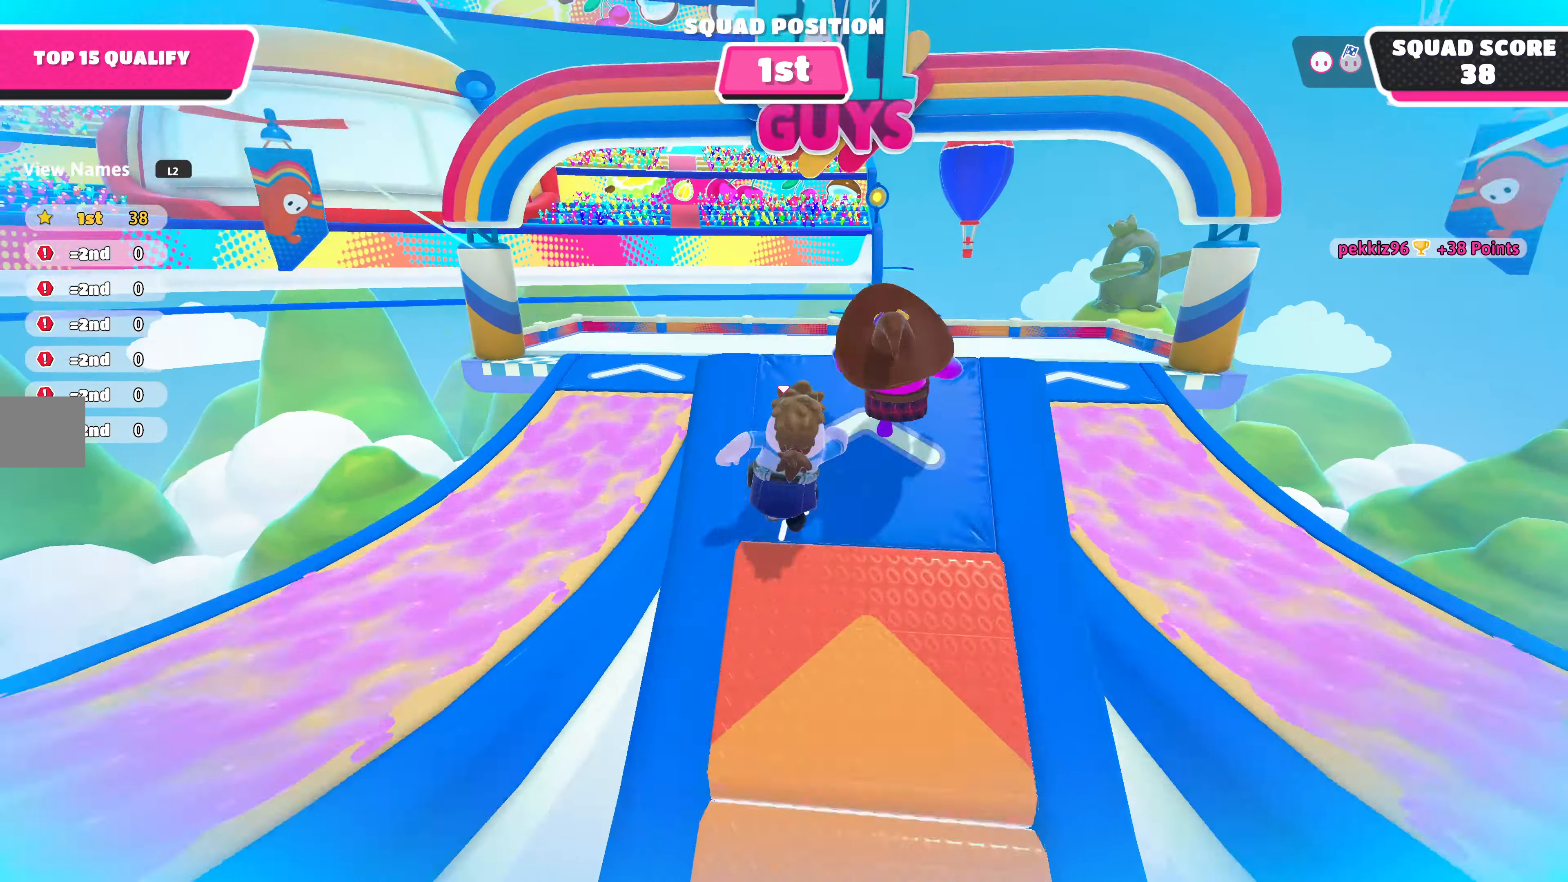
{"buttons": [], "left_stick": "up", "right_stick": "center", "events": []}
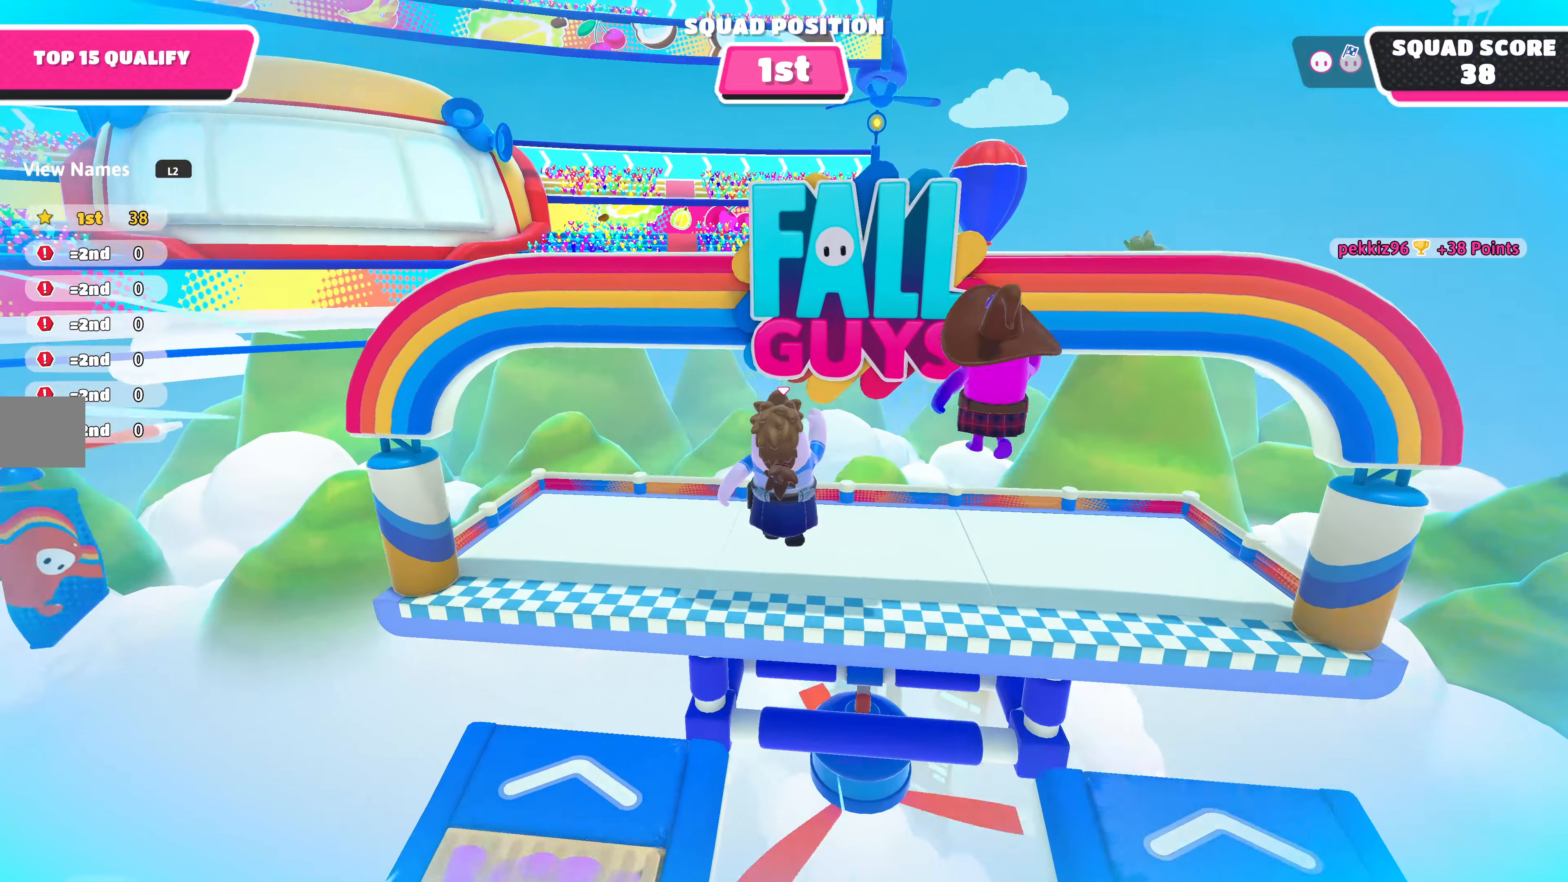
{"buttons": [], "left_stick": "up", "right_stick": "center", "events": []}
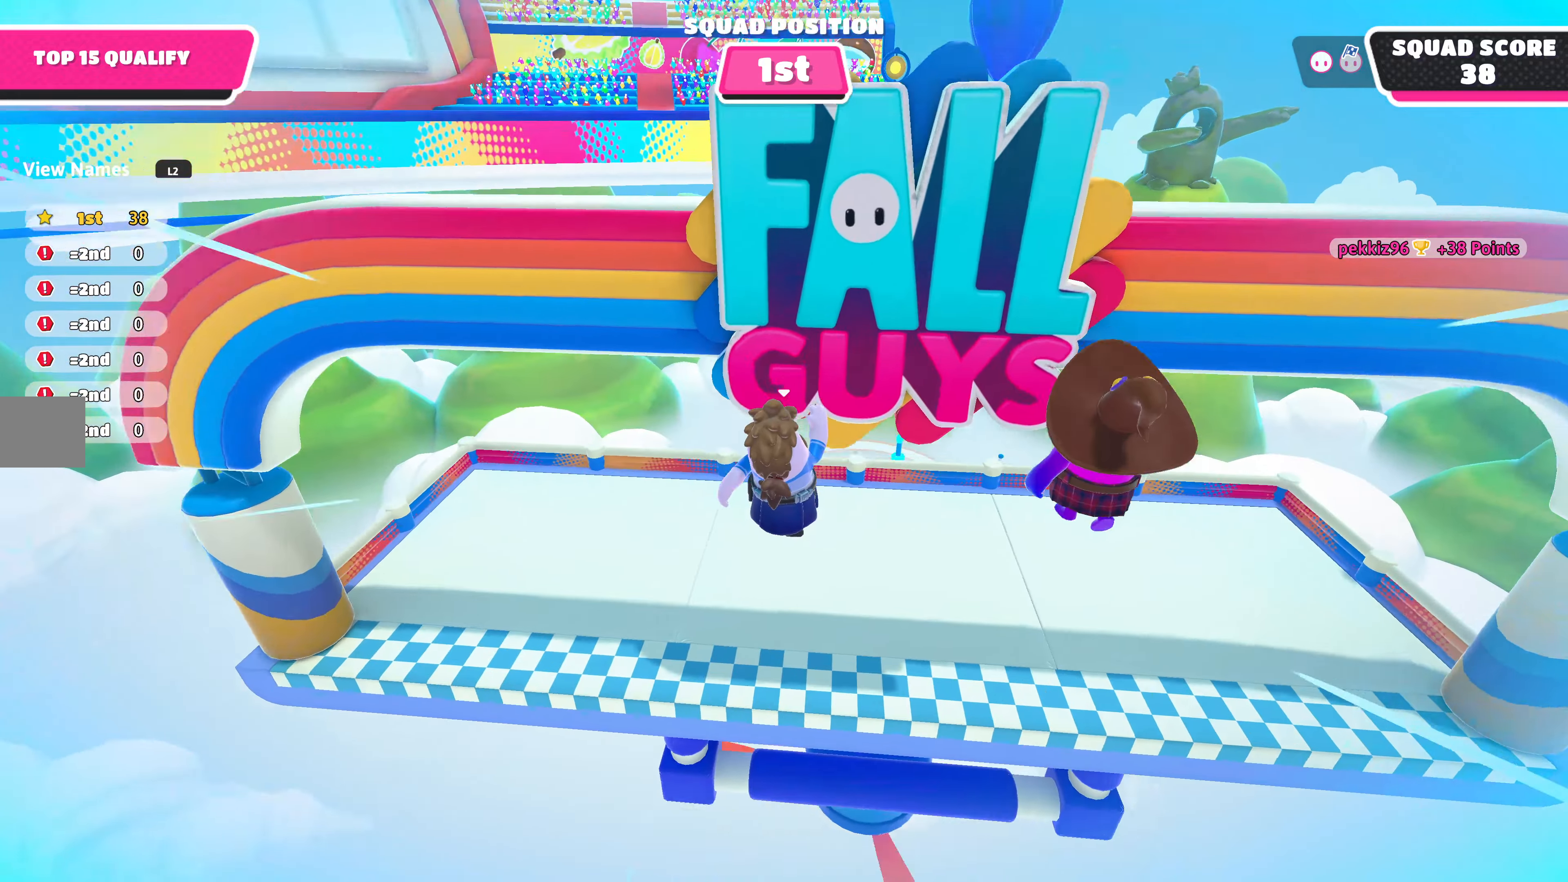
{"buttons": [], "left_stick": "center", "right_stick": "center", "events": [[34, "SQUARE", "down"], [134, "SQUARE", "up"], [200, "left_stick", "center"]]}
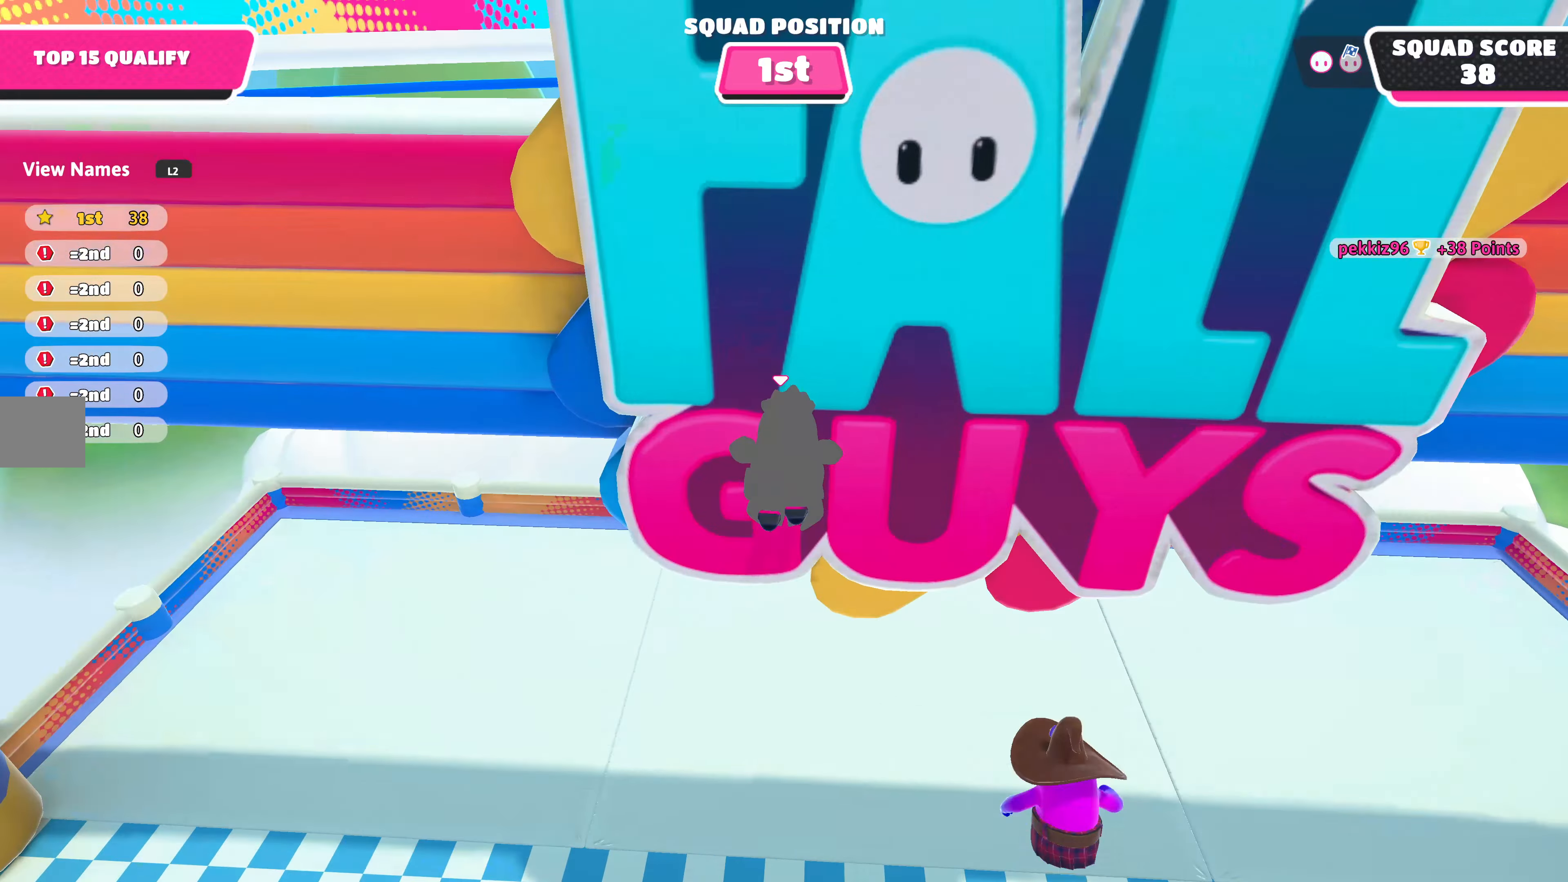
{"buttons": [], "left_stick": "center", "right_stick": "center", "events": []}
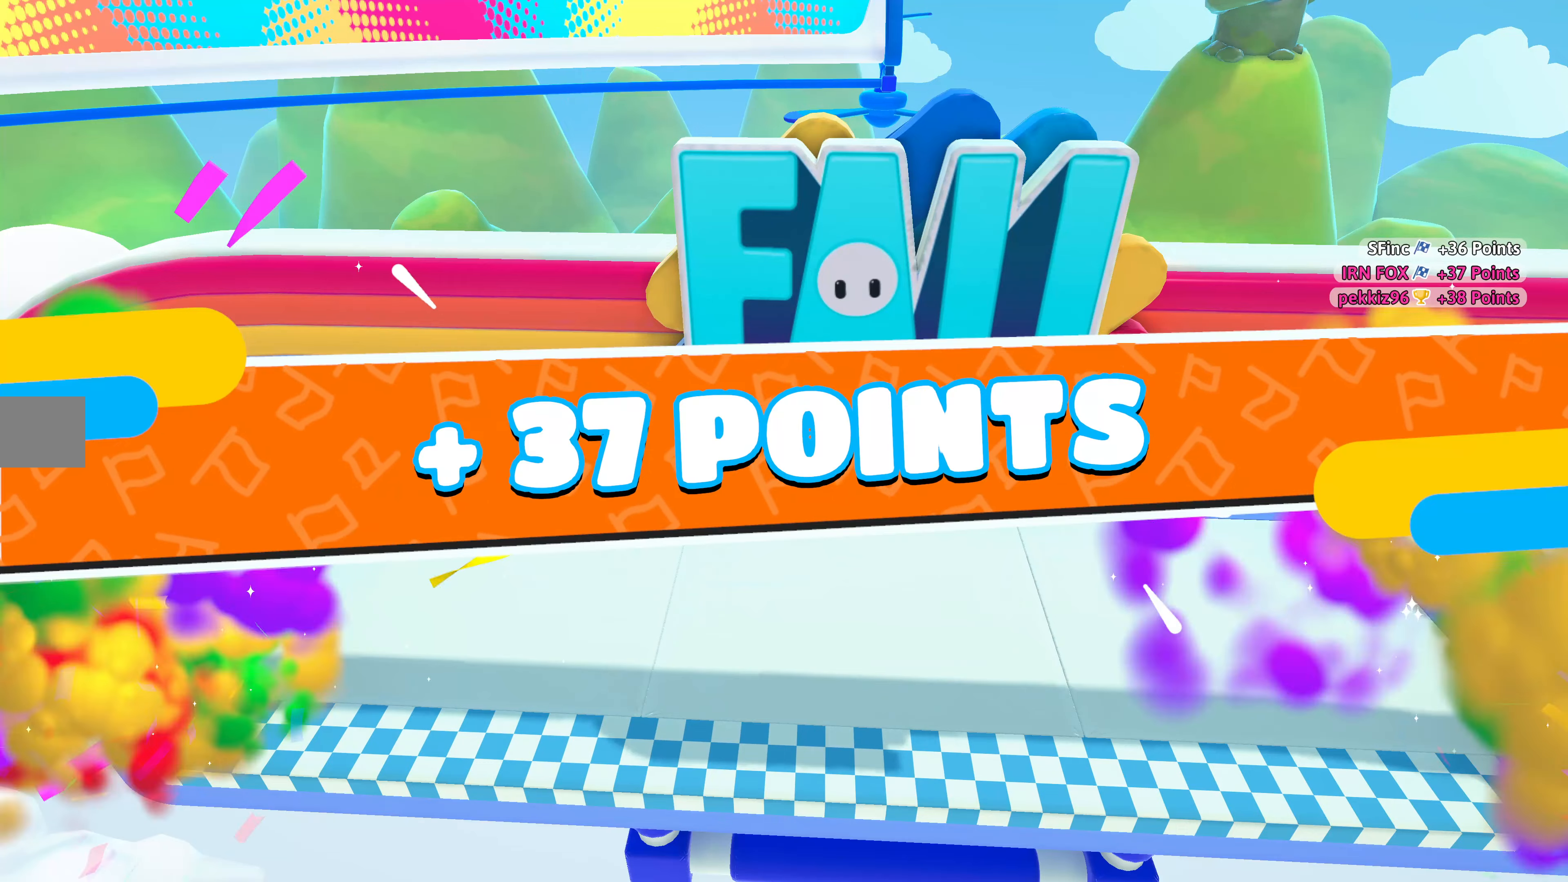
{"buttons": [], "left_stick": "center", "right_stick": "center", "events": []}
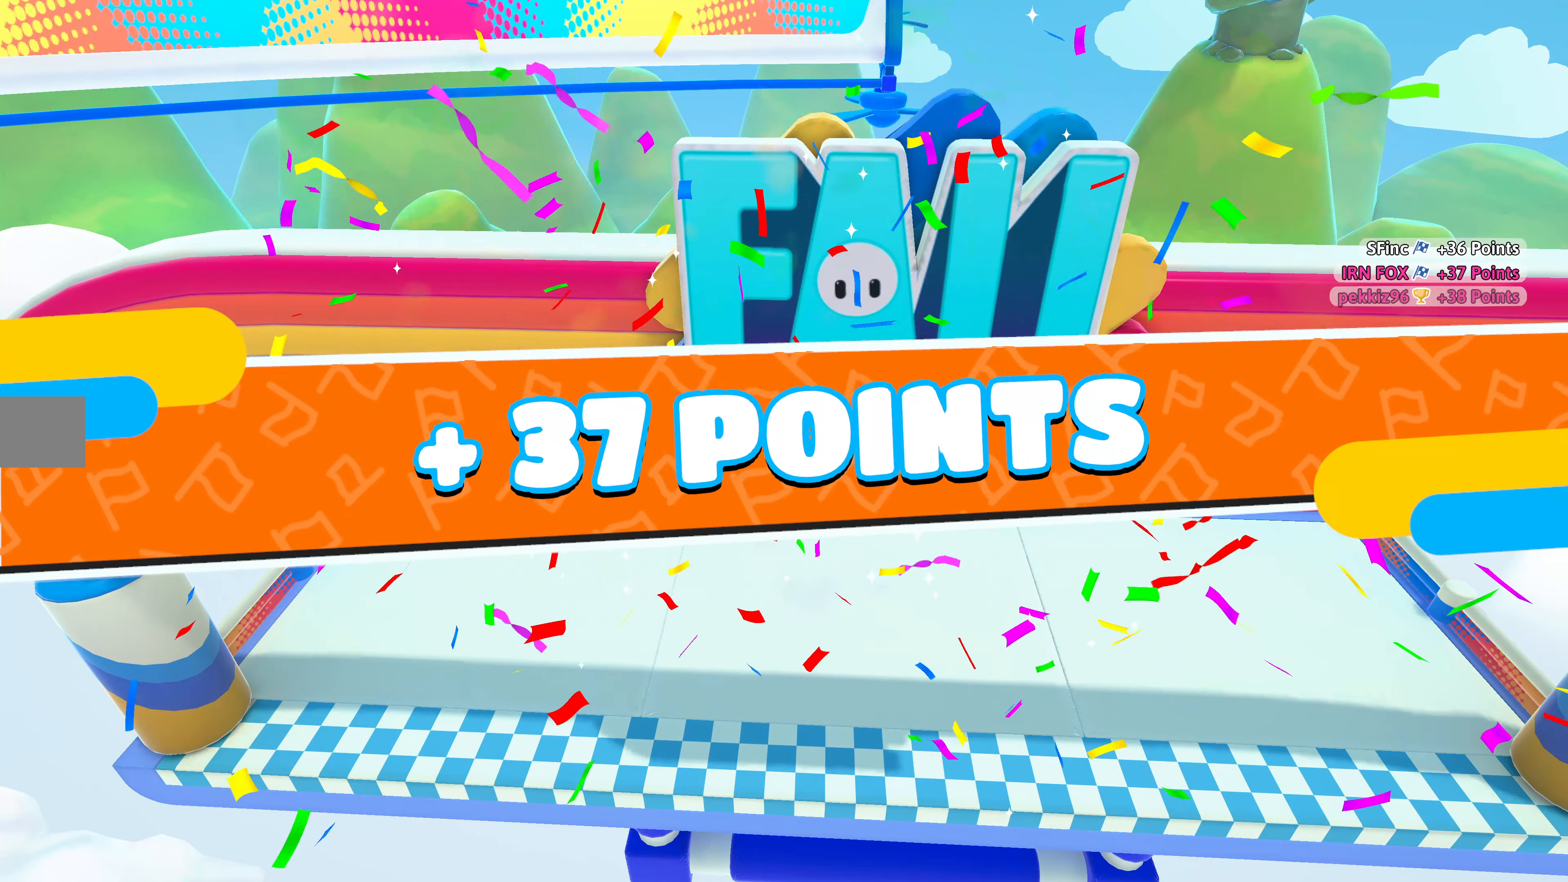
{"buttons": [], "left_stick": "center", "right_stick": "center", "events": []}
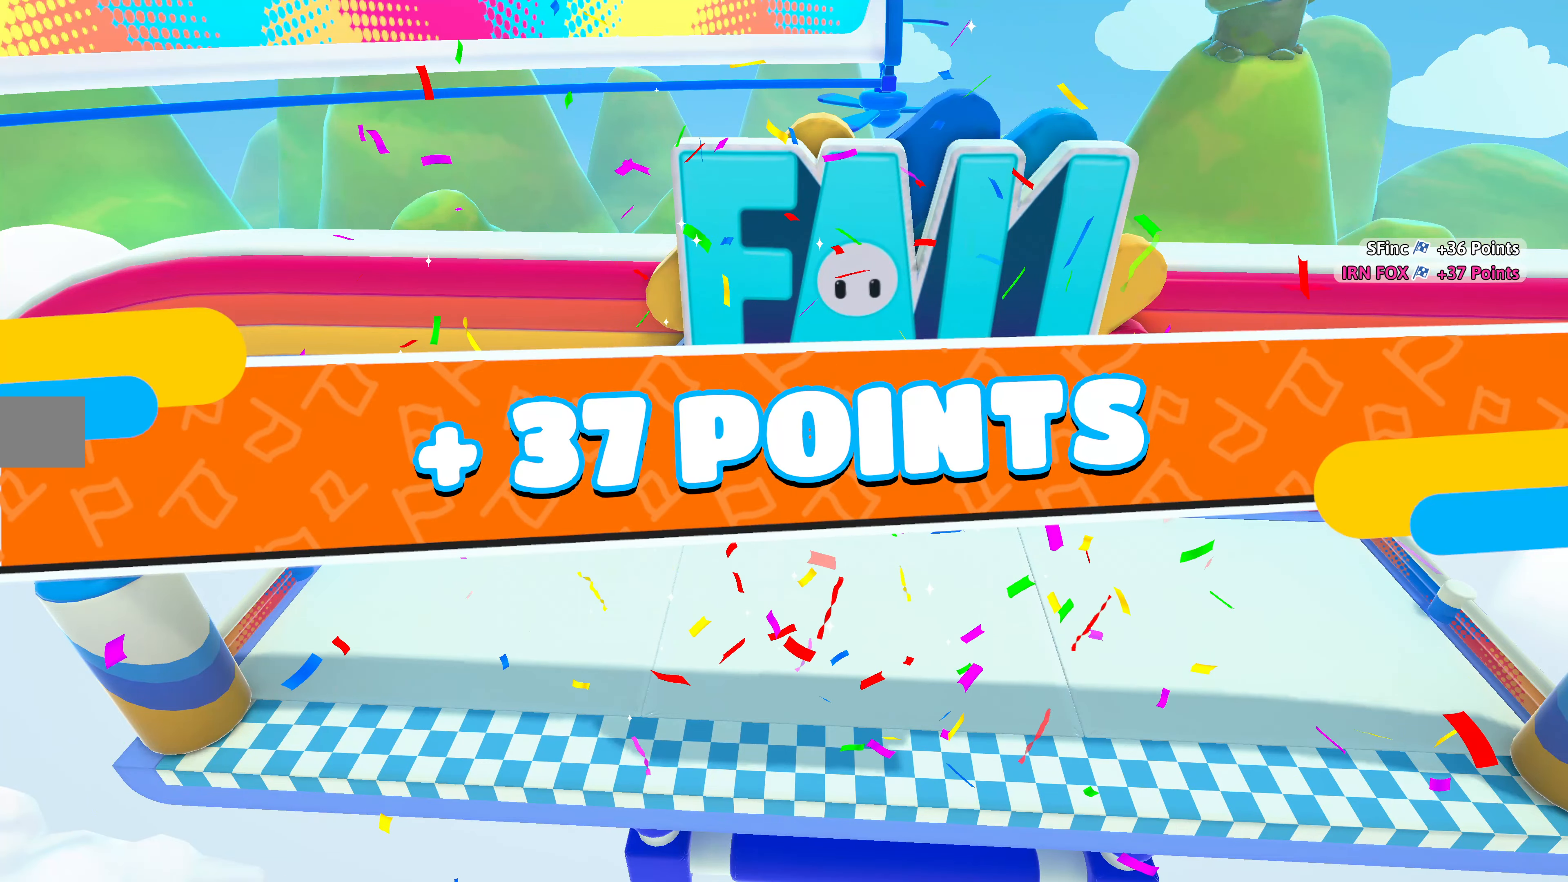
{"buttons": [], "left_stick": "center", "right_stick": "center", "events": []}
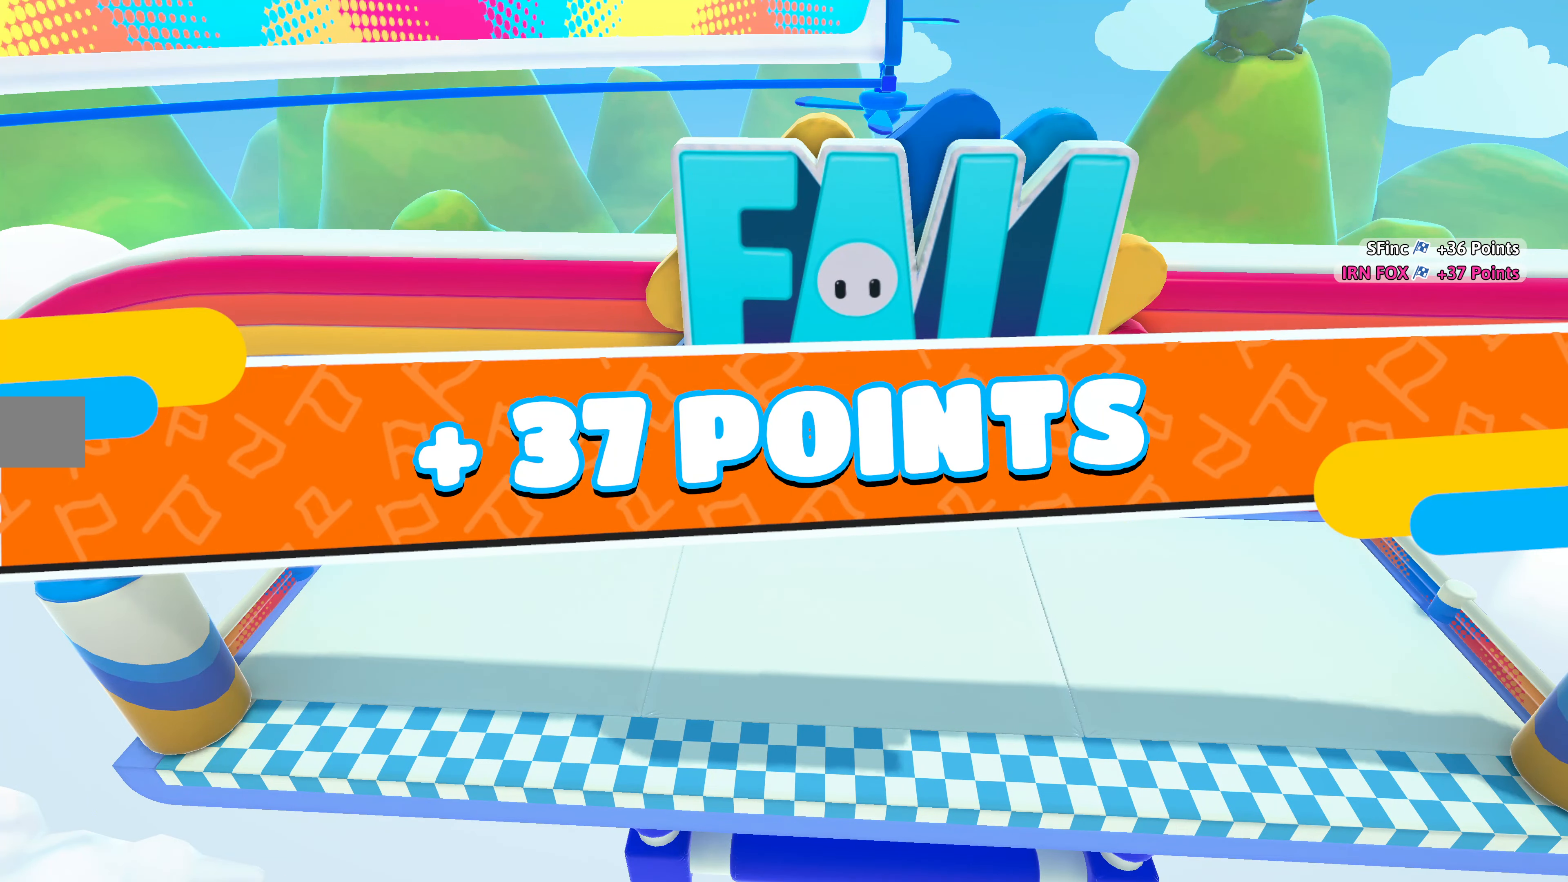
{"buttons": [], "left_stick": "center", "right_stick": "center", "events": []}
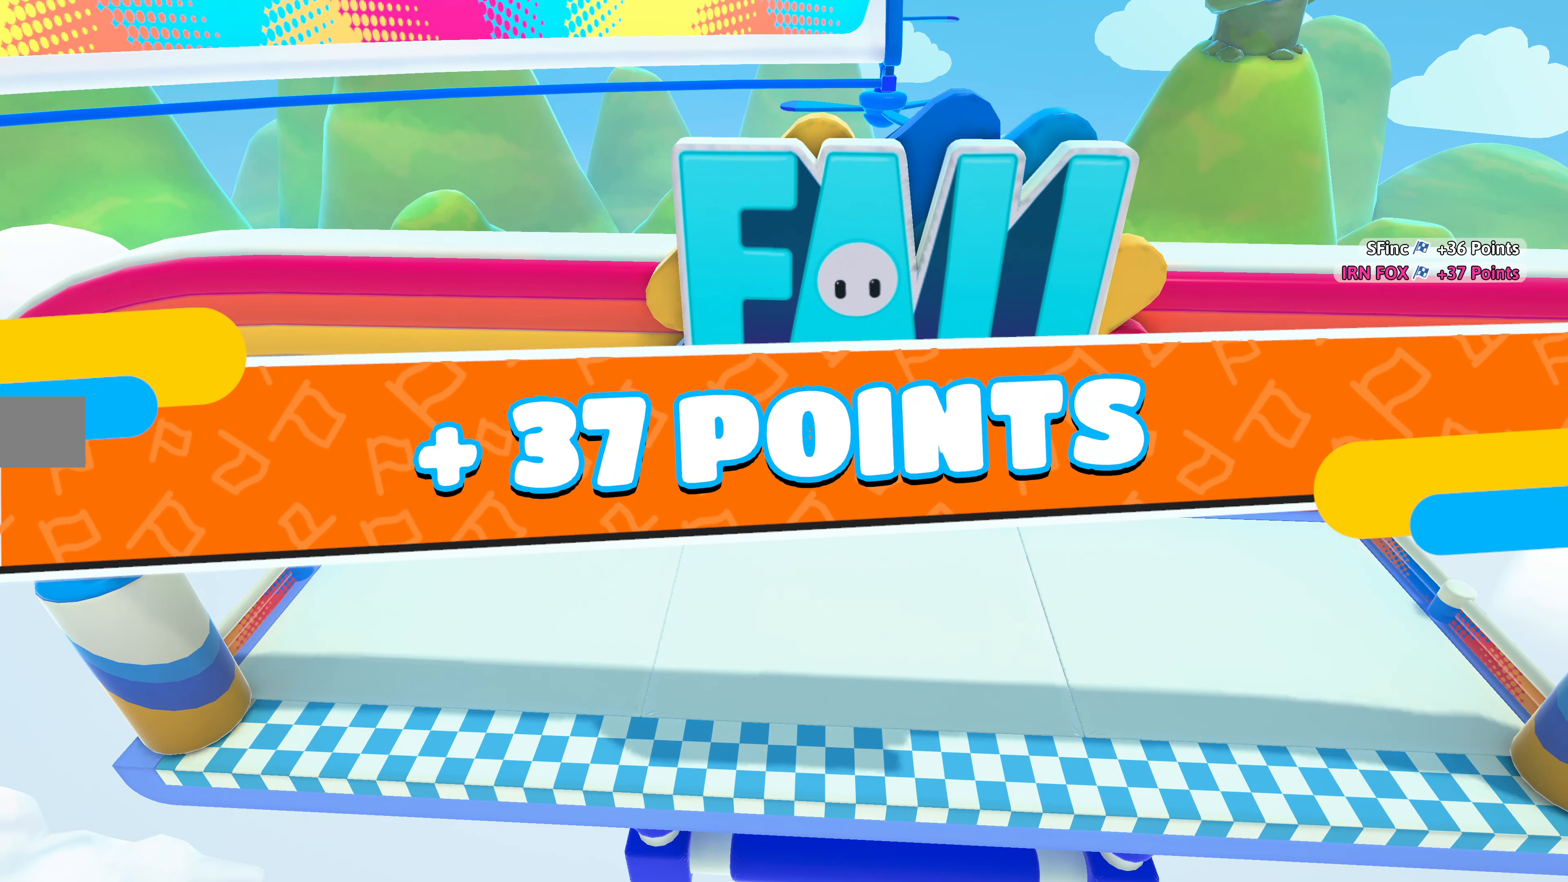
{"buttons": [], "left_stick": "center", "right_stick": "center", "events": []}
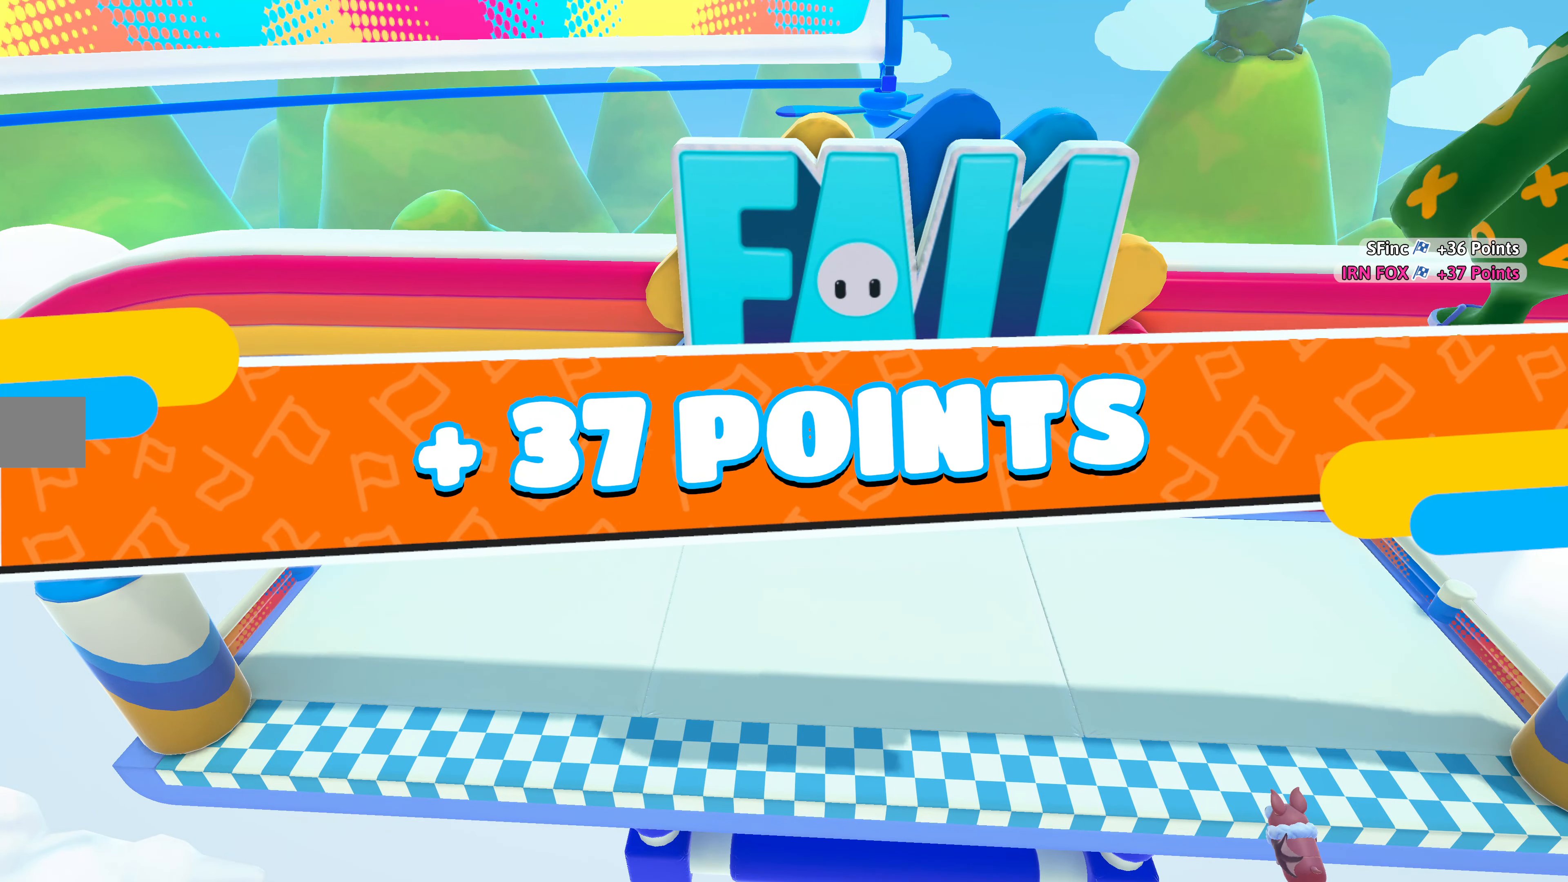
{"buttons": [], "left_stick": "center", "right_stick": "center", "events": []}